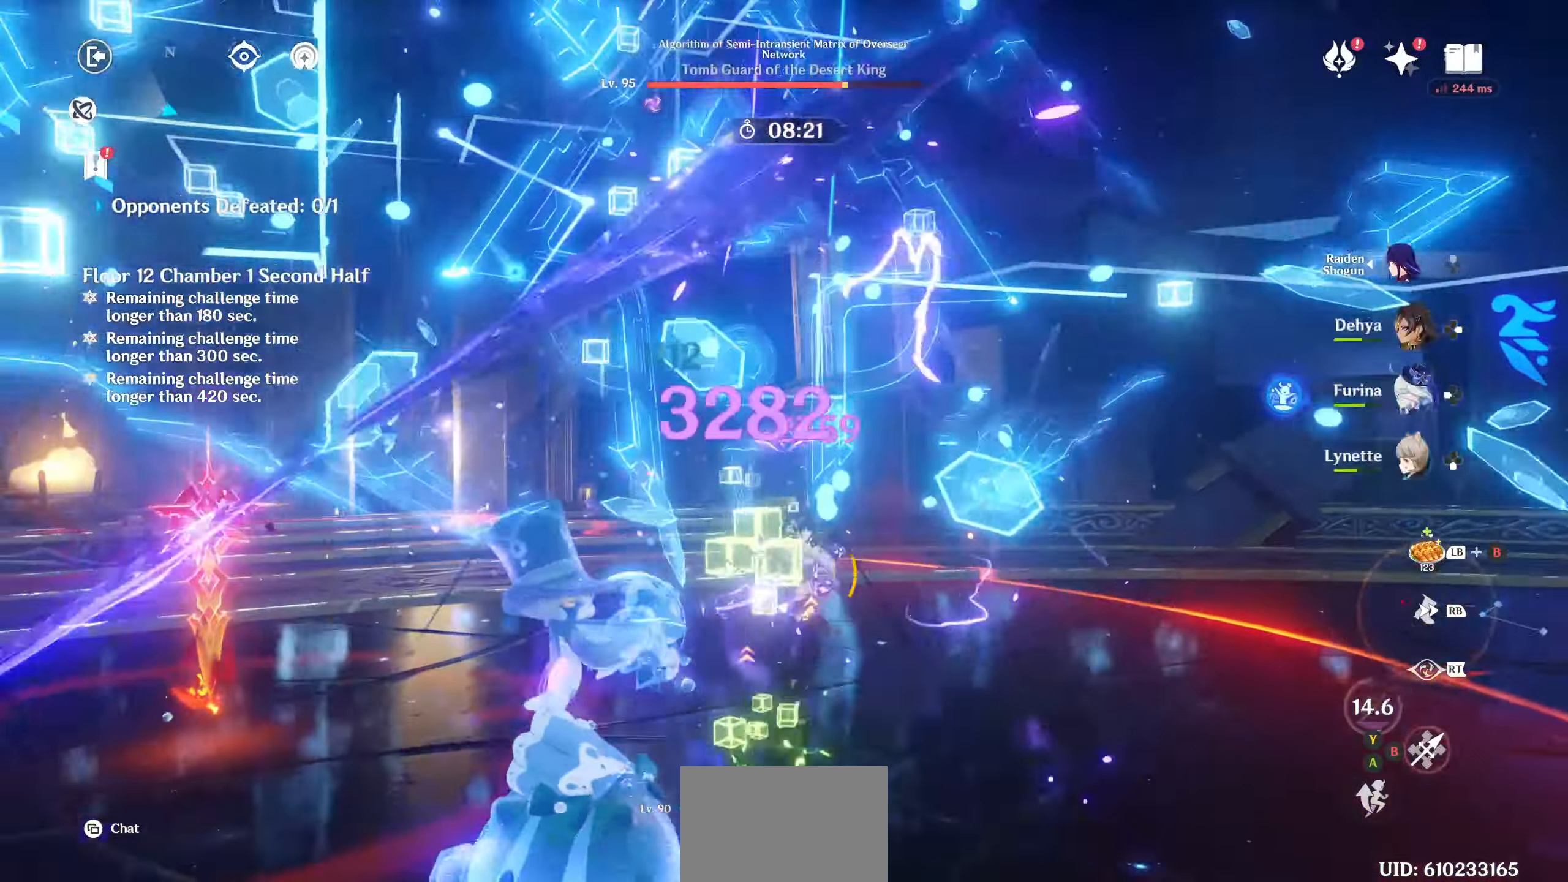
Gameplay with a controller (PlayStation layout); each line is a JSON object with the inputs held at the frame after it. "events" lists button and stick changes between this image and that frame as [ms after this image, input, new state], when the widget could be followed in between. Not read: L3 R3.
{"buttons": [], "left_stick": "left", "right_stick": "center", "events": [[50, "CIRCLE", "up"], [117, "CIRCLE", "down"], [184, "CIRCLE", "up"], [200, "left_stick", "down-right"], [250, "CIRCLE", "down"], [334, "CIRCLE", "up"], [334, "left_stick", "left"], [400, "CIRCLE", "down"], [484, "CIRCLE", "up"]]}
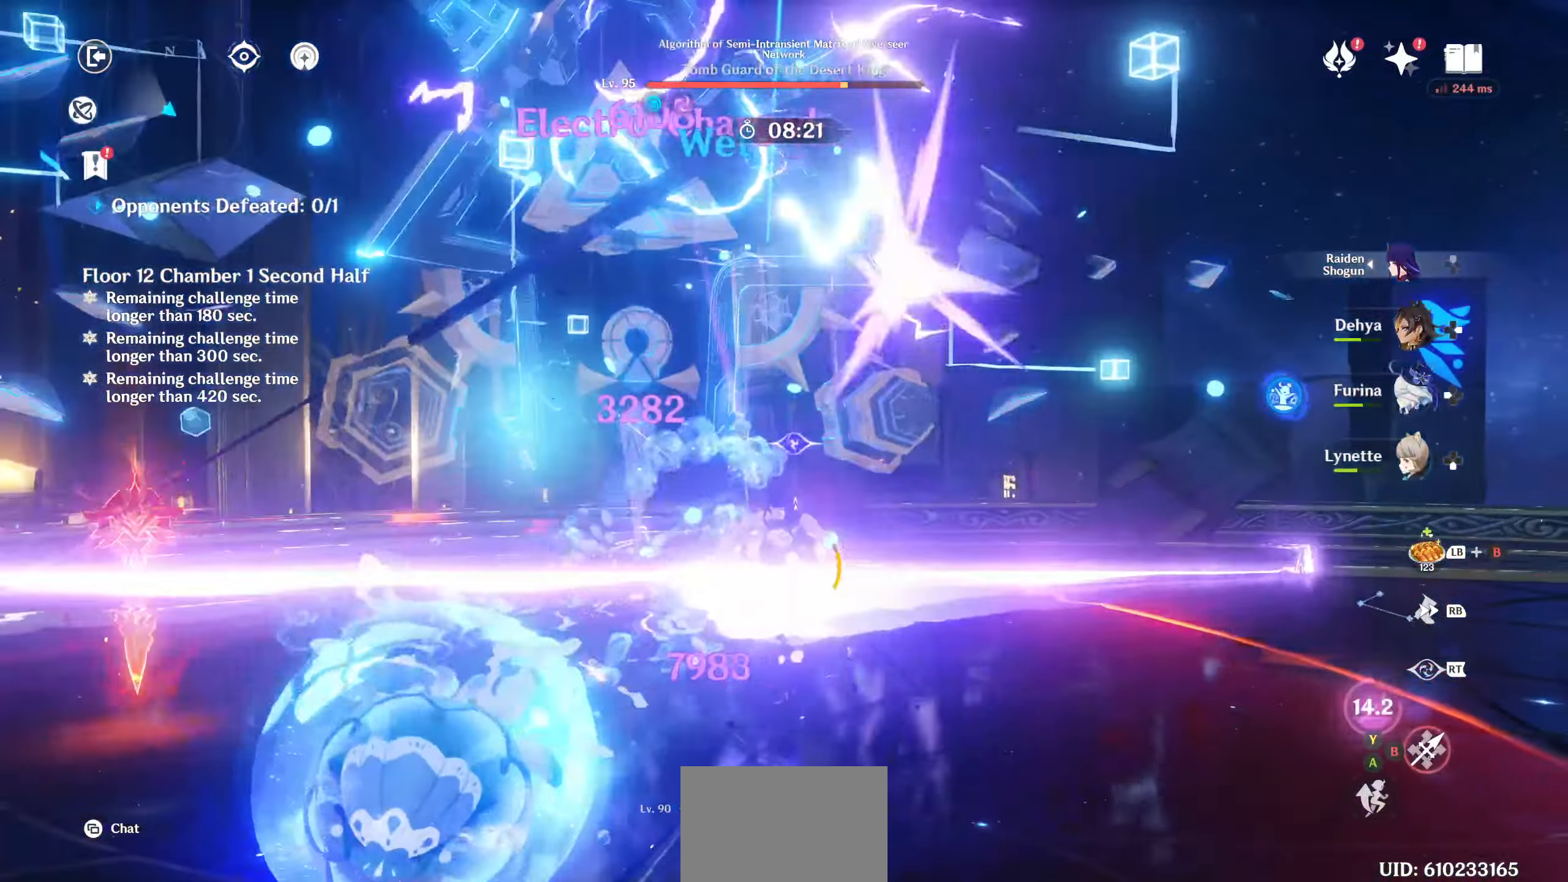
{"buttons": [], "left_stick": "left", "right_stick": "center", "events": [[17, "left_stick", "center"], [50, "CIRCLE", "down"], [134, "CIRCLE", "up"], [134, "left_stick", "left"], [217, "CIRCLE", "down"], [284, "CIRCLE", "up"], [367, "CIRCLE", "down"], [434, "CIRCLE", "up"]]}
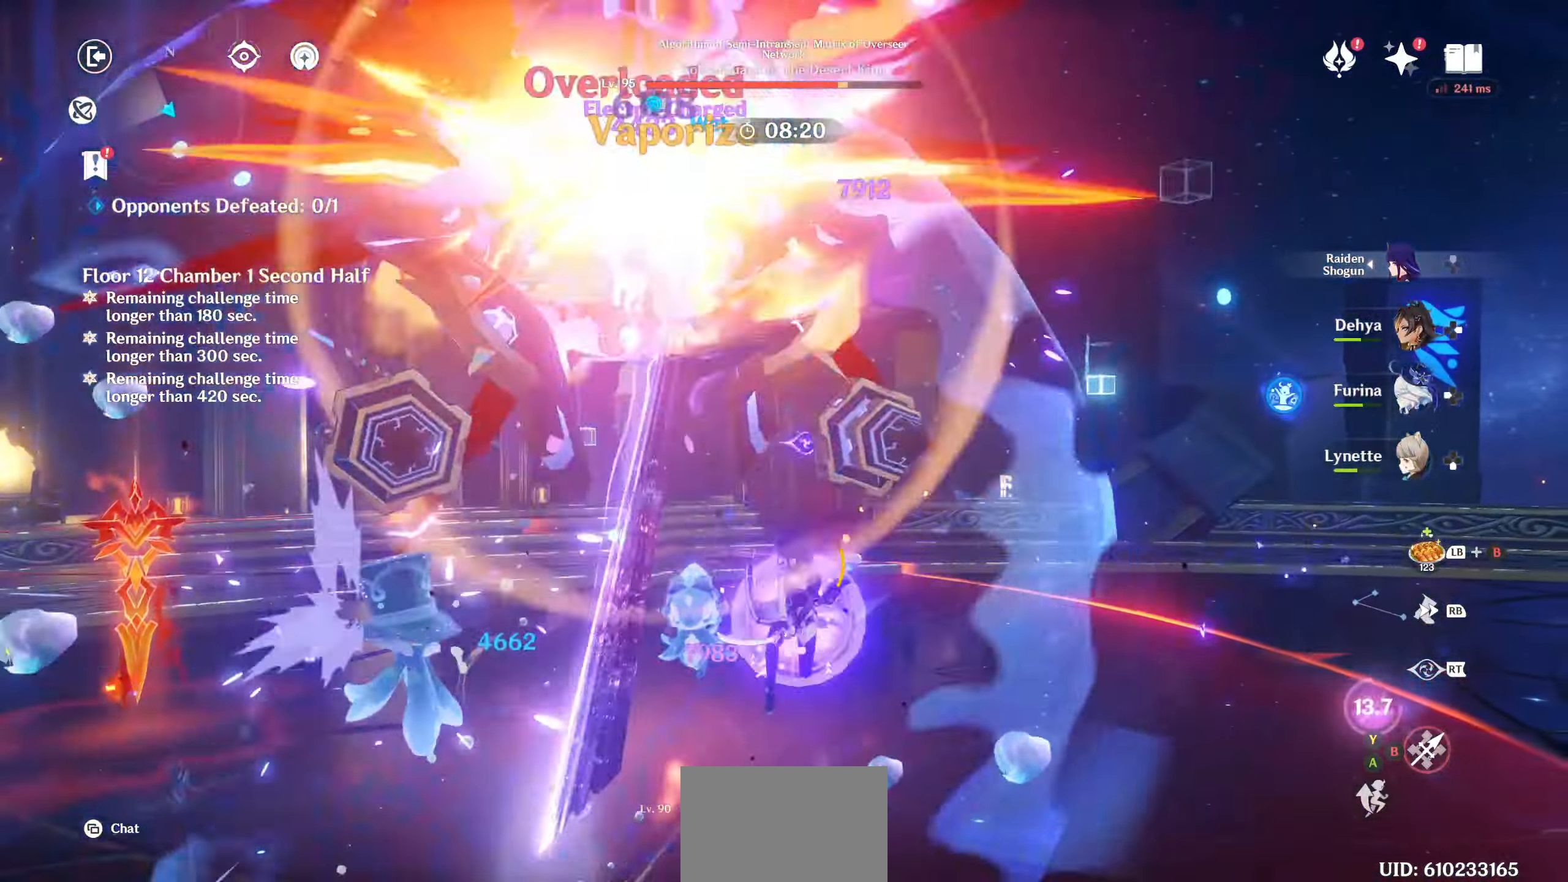
{"buttons": ["CIRCLE"], "left_stick": "up-left", "right_stick": "center", "events": [[17, "CIRCLE", "down"], [50, "left_stick", "up-left"], [67, "CIRCLE", "up"], [150, "CIRCLE", "down"], [217, "CIRCLE", "up"], [284, "CIRCLE", "down"], [350, "CIRCLE", "up"], [350, "R1", "down"], [367, "CIRCLE", "down"], [384, "R1", "up"]]}
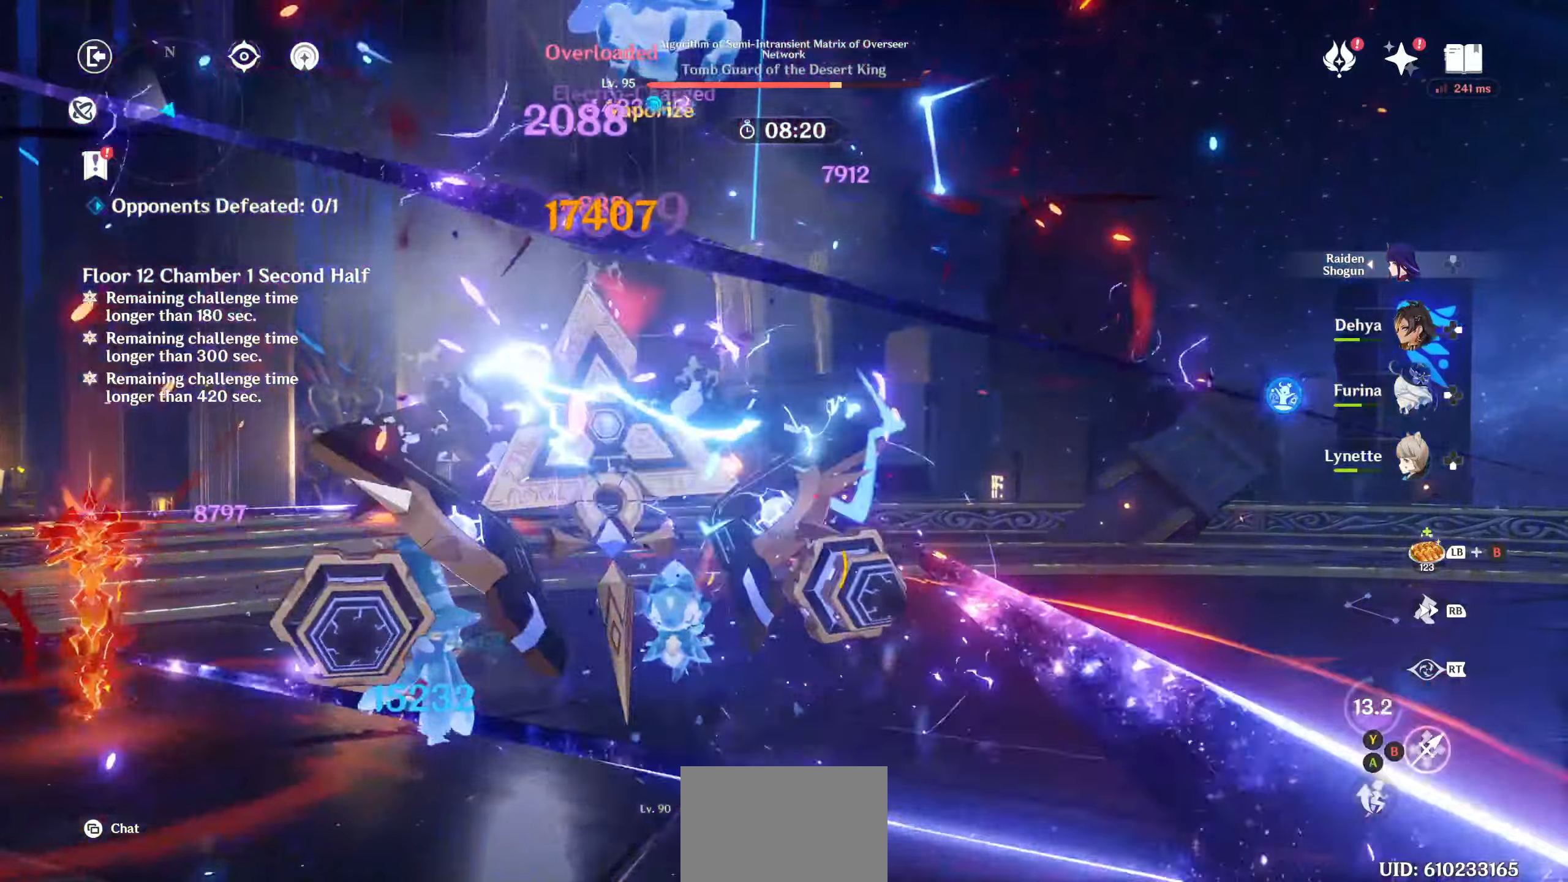
{"buttons": ["CIRCLE"], "left_stick": "left", "right_stick": "center", "events": [[384, "left_stick", "left"]]}
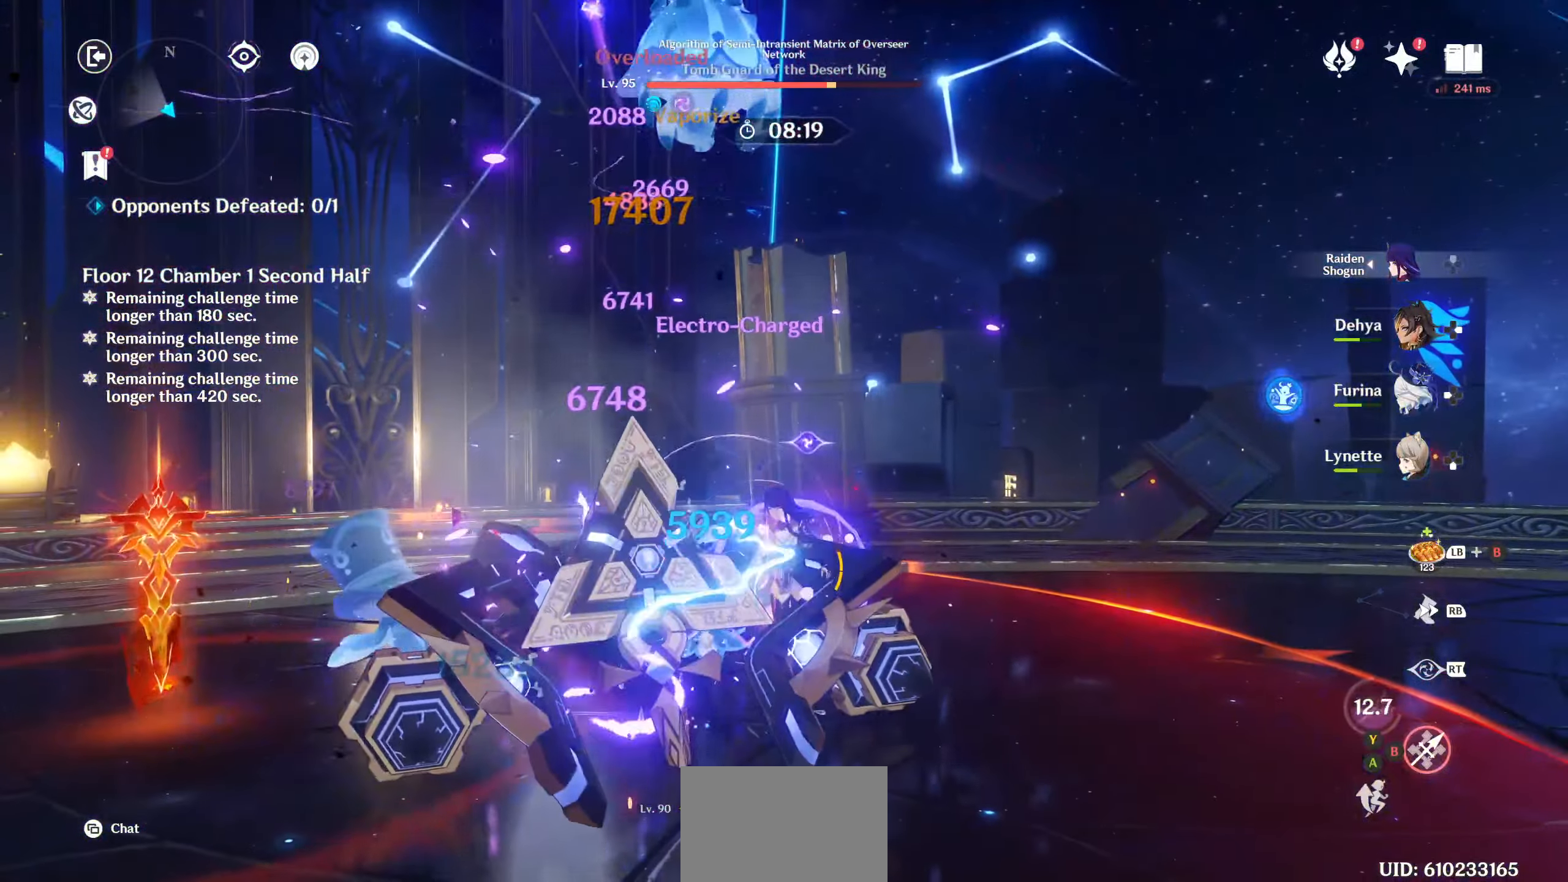
{"buttons": [], "left_stick": "left", "right_stick": "center", "events": [[500, "CIRCLE", "up"]]}
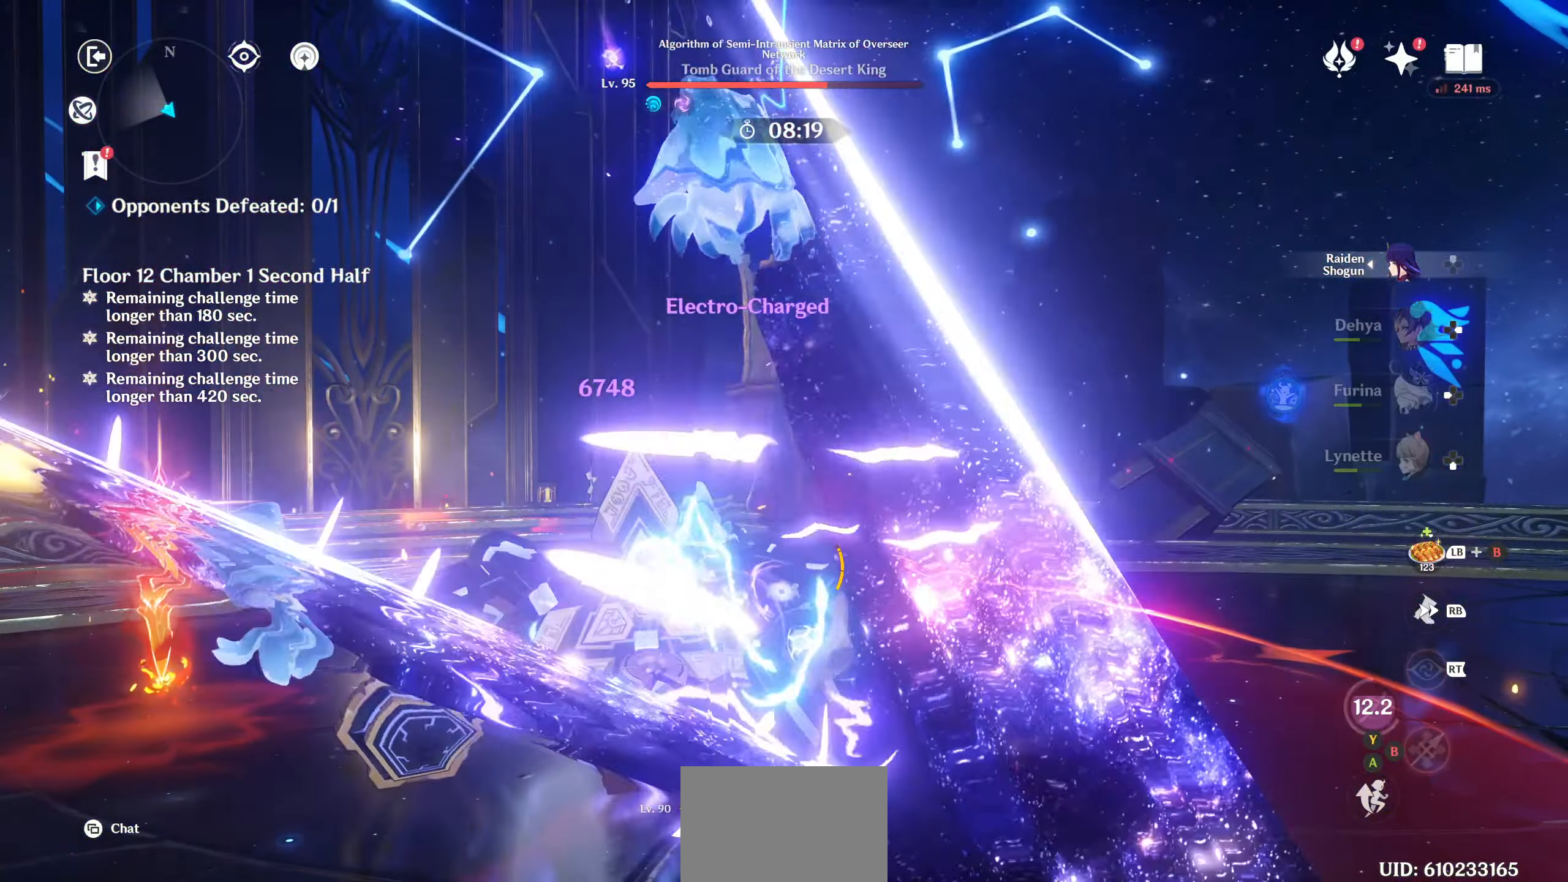
{"buttons": ["CIRCLE"], "left_stick": "up-left", "right_stick": "center", "events": [[67, "R1", "down"], [67, "R2", "down"], [84, "left_stick", "down"], [117, "R2", "up"], [150, "R1", "up"], [234, "CIRCLE", "down"], [234, "left_stick", "left"], [284, "CIRCLE", "up"], [350, "left_stick", "up-left"], [367, "CIRCLE", "down"], [367, "R2", "down"], [417, "R2", "up"], [434, "CIRCLE", "up"], [500, "CIRCLE", "down"]]}
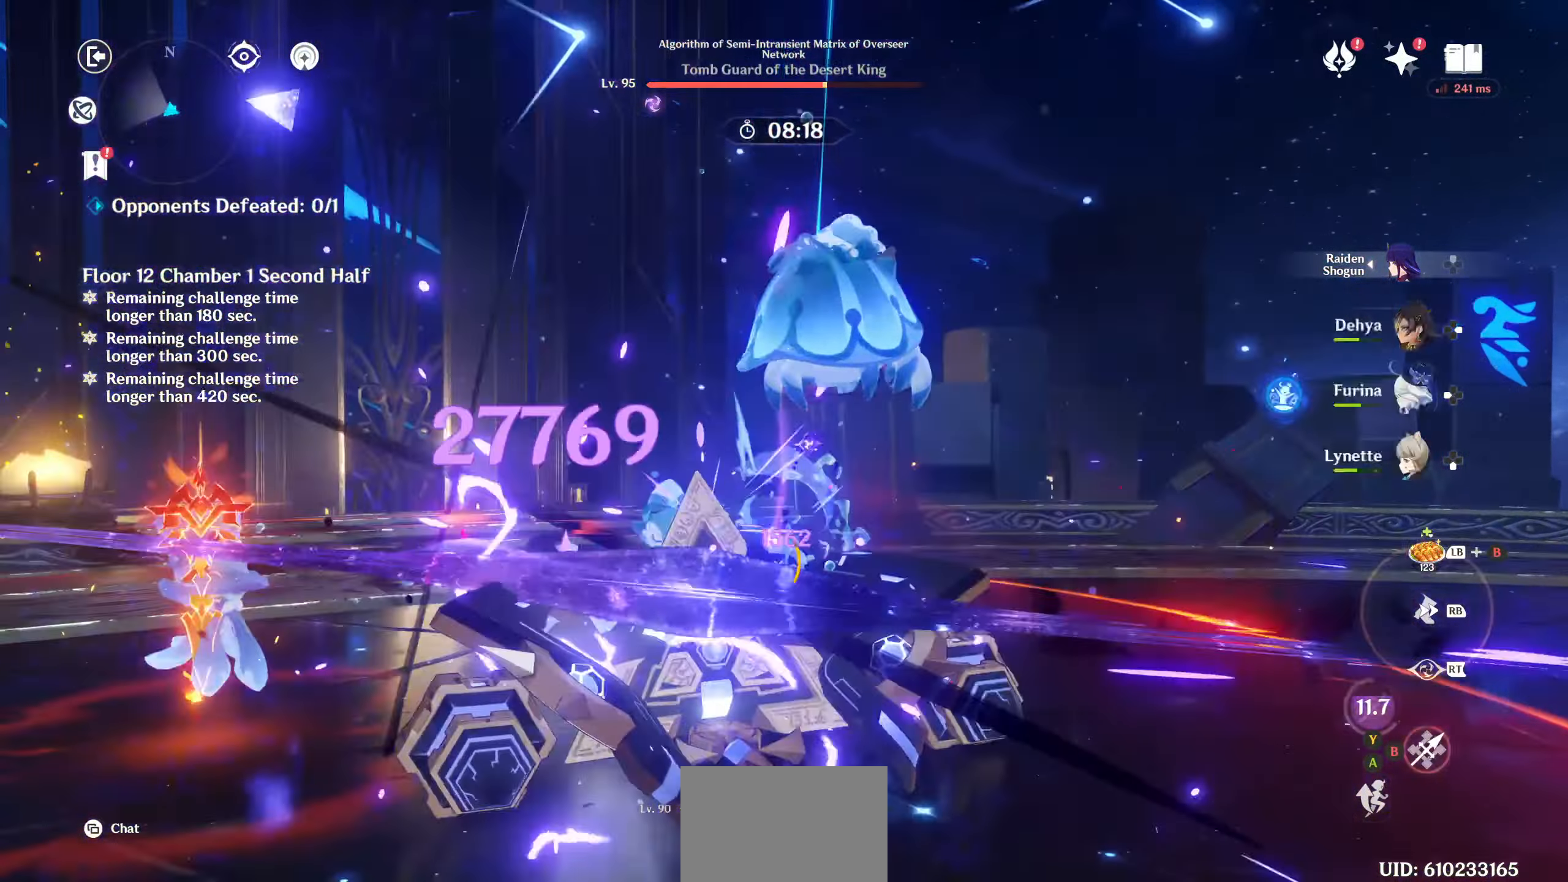
{"buttons": [], "left_stick": "down", "right_stick": "center"}
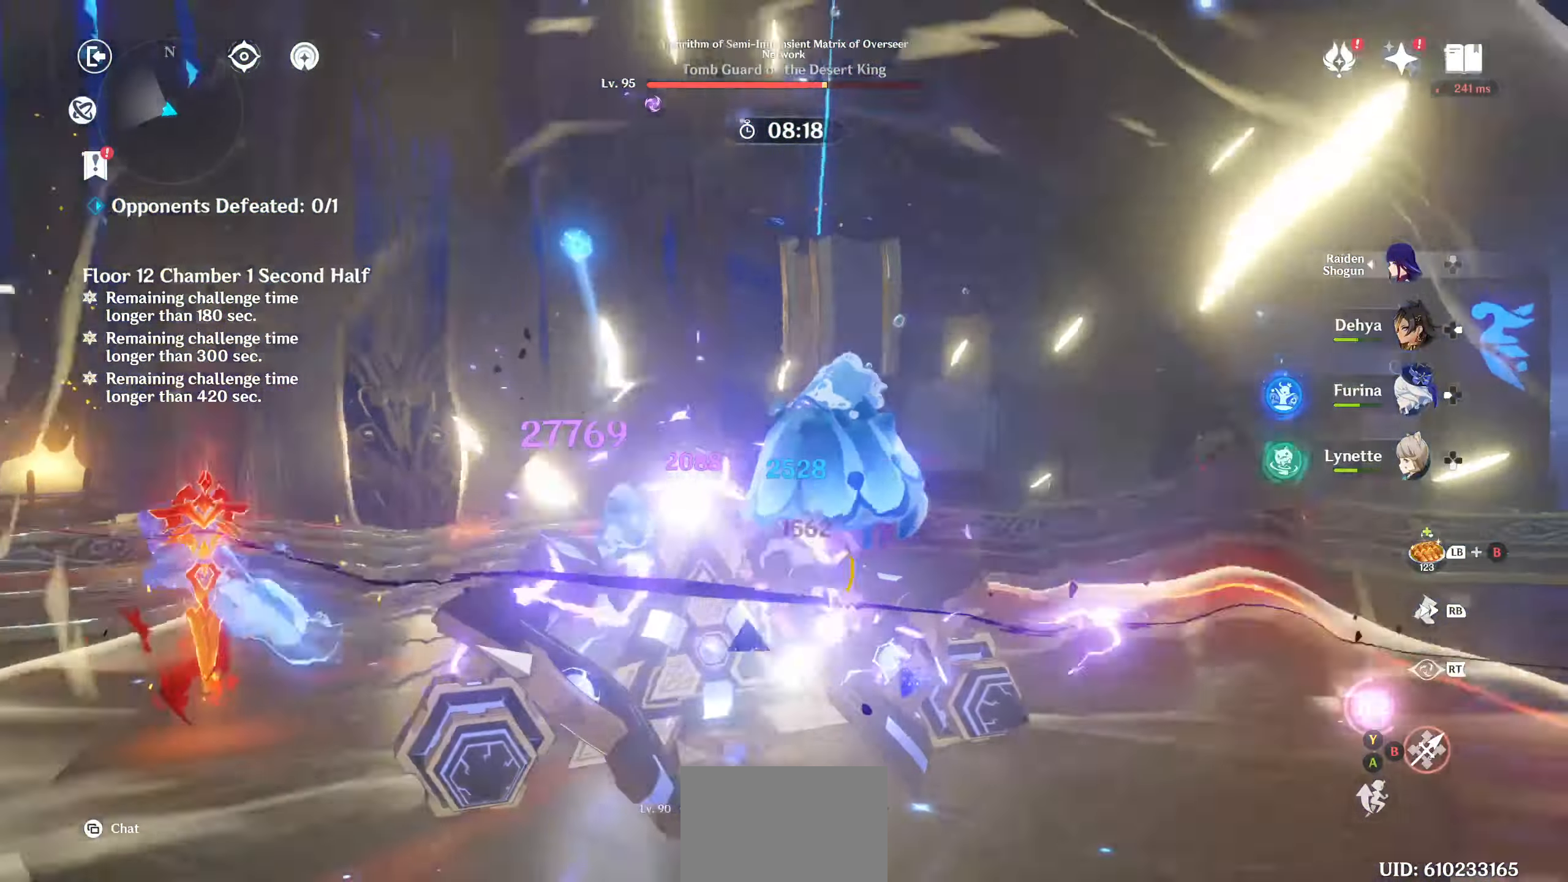
{"buttons": ["CIRCLE"], "left_stick": "center", "right_stick": "center", "events": [[17, "left_stick", "center"], [67, "CIRCLE", "down"], [134, "CIRCLE", "up"], [200, "CIRCLE", "down"], [267, "CIRCLE", "up"], [350, "CIRCLE", "down"], [417, "CIRCLE", "up"], [484, "CIRCLE", "down"]]}
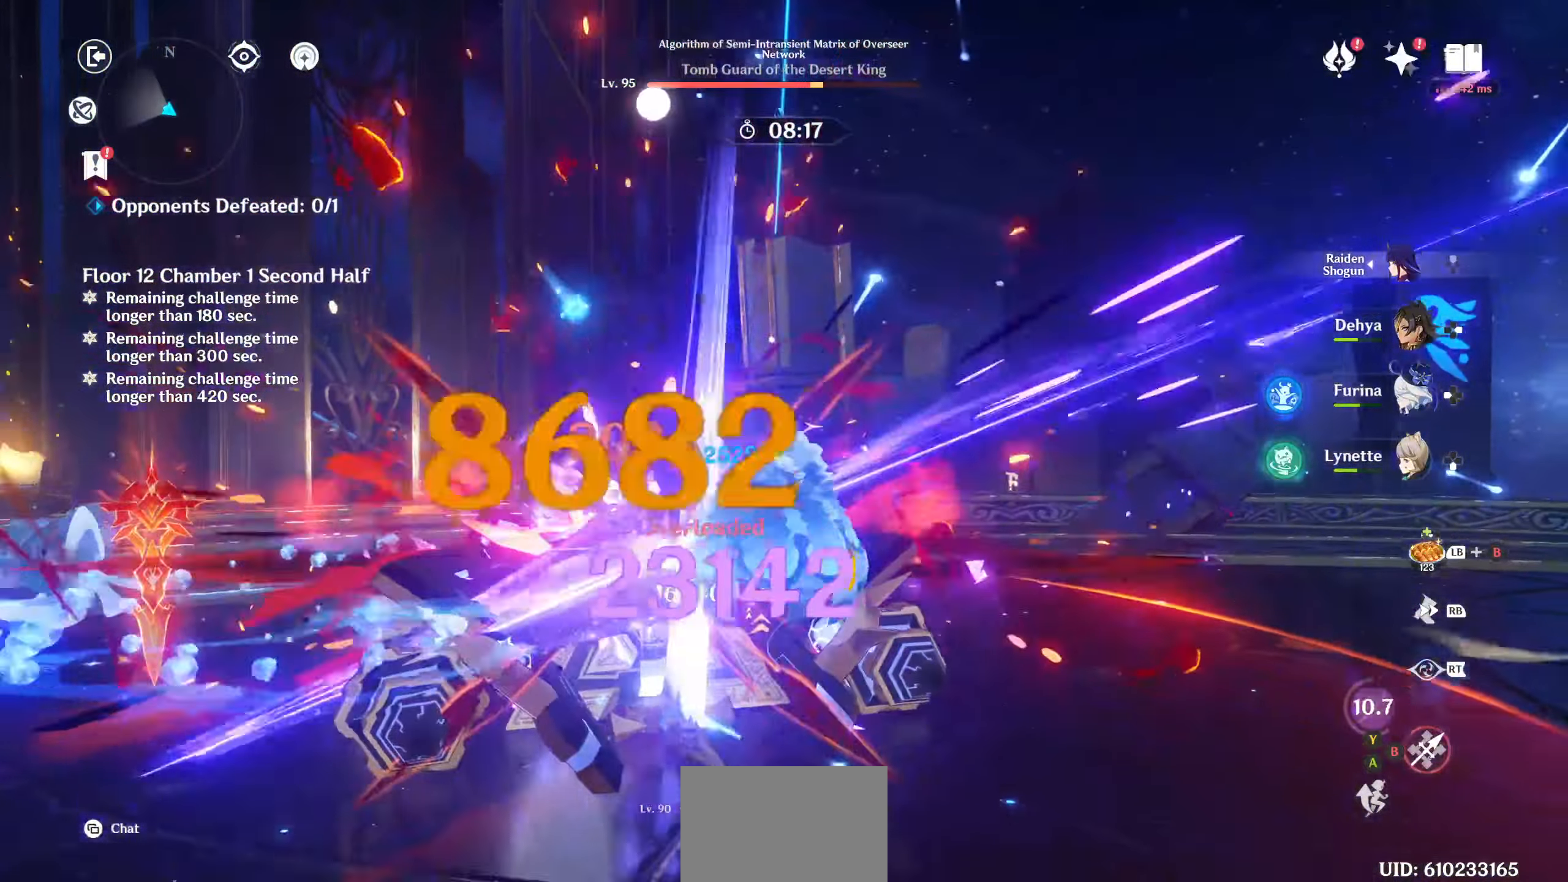
{"buttons": ["CIRCLE"], "left_stick": "center", "right_stick": "center", "events": [[67, "CIRCLE", "up"], [134, "CIRCLE", "down"], [217, "CIRCLE", "up"], [284, "CIRCLE", "down"], [384, "CIRCLE", "up"], [434, "CIRCLE", "down"]]}
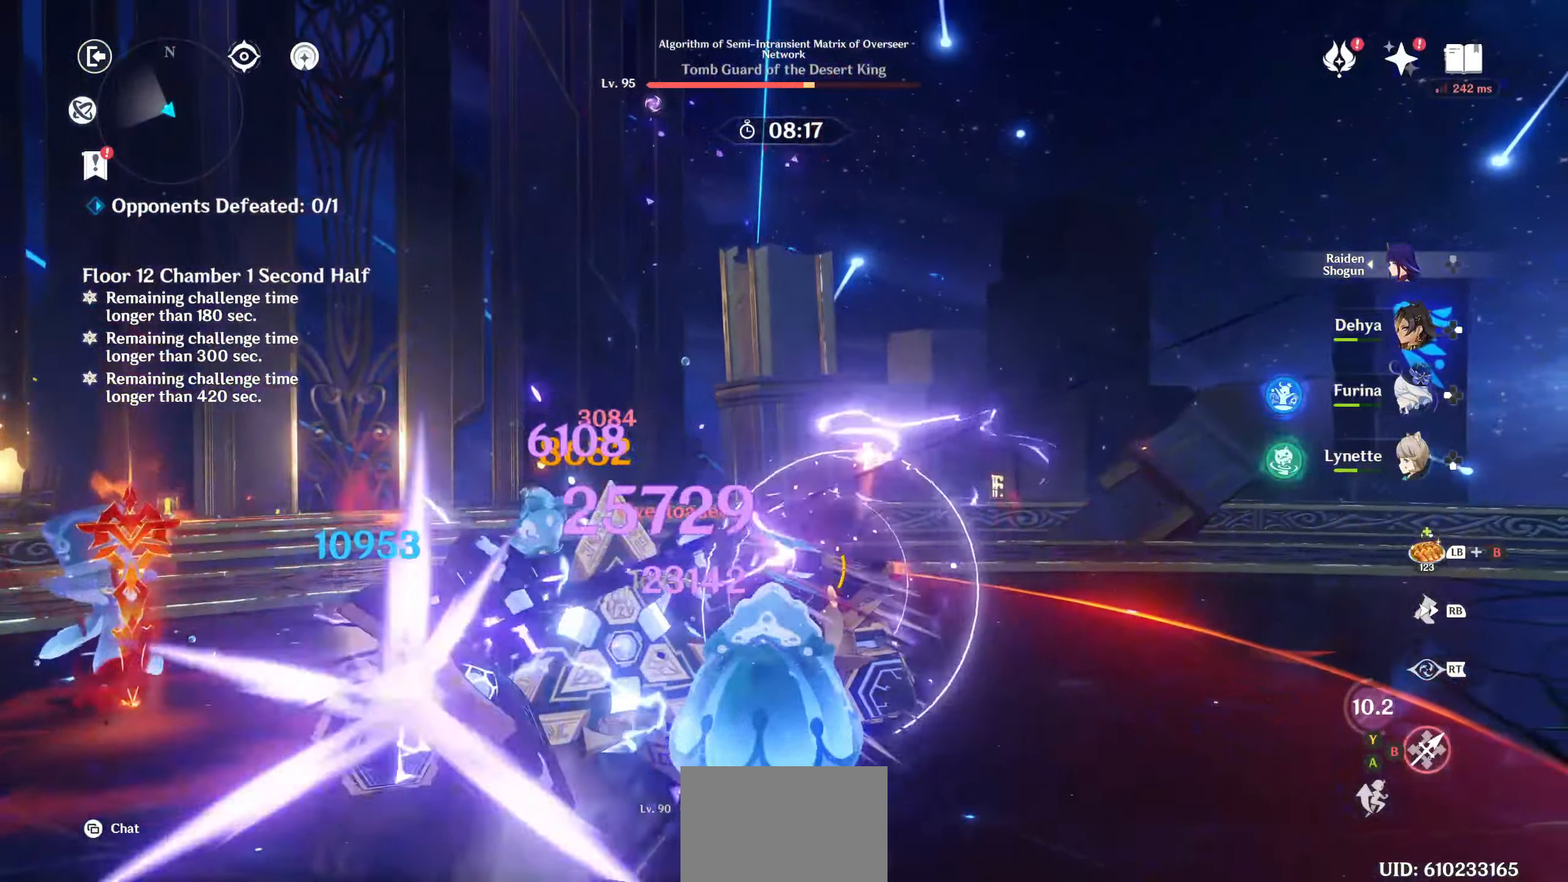
{"buttons": [], "left_stick": "center", "right_stick": "center"}
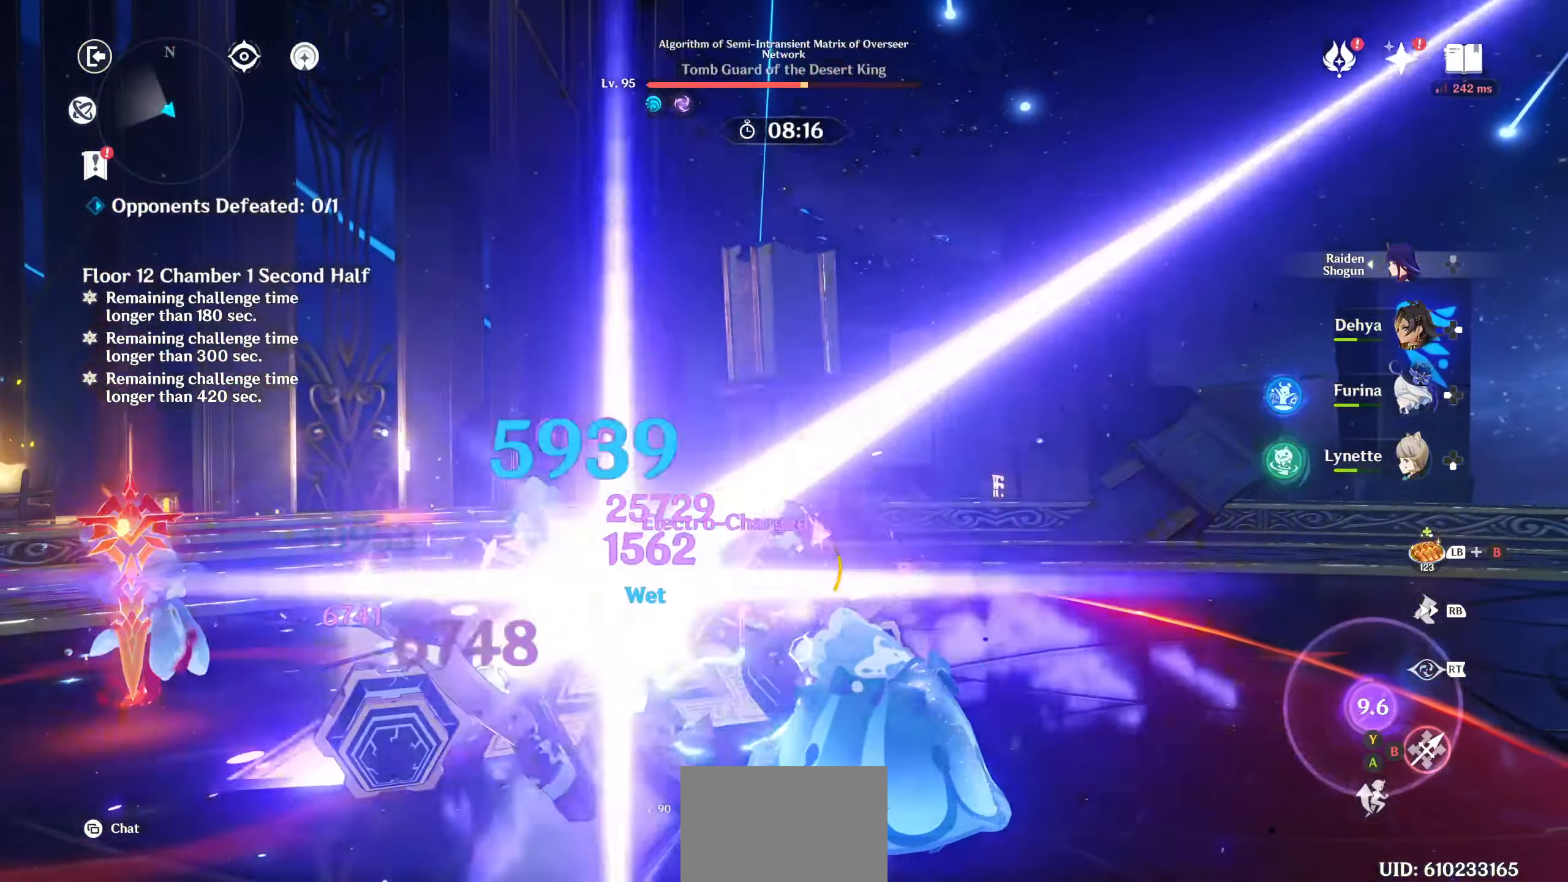
{"buttons": ["R2"], "left_stick": "center", "right_stick": "left"}
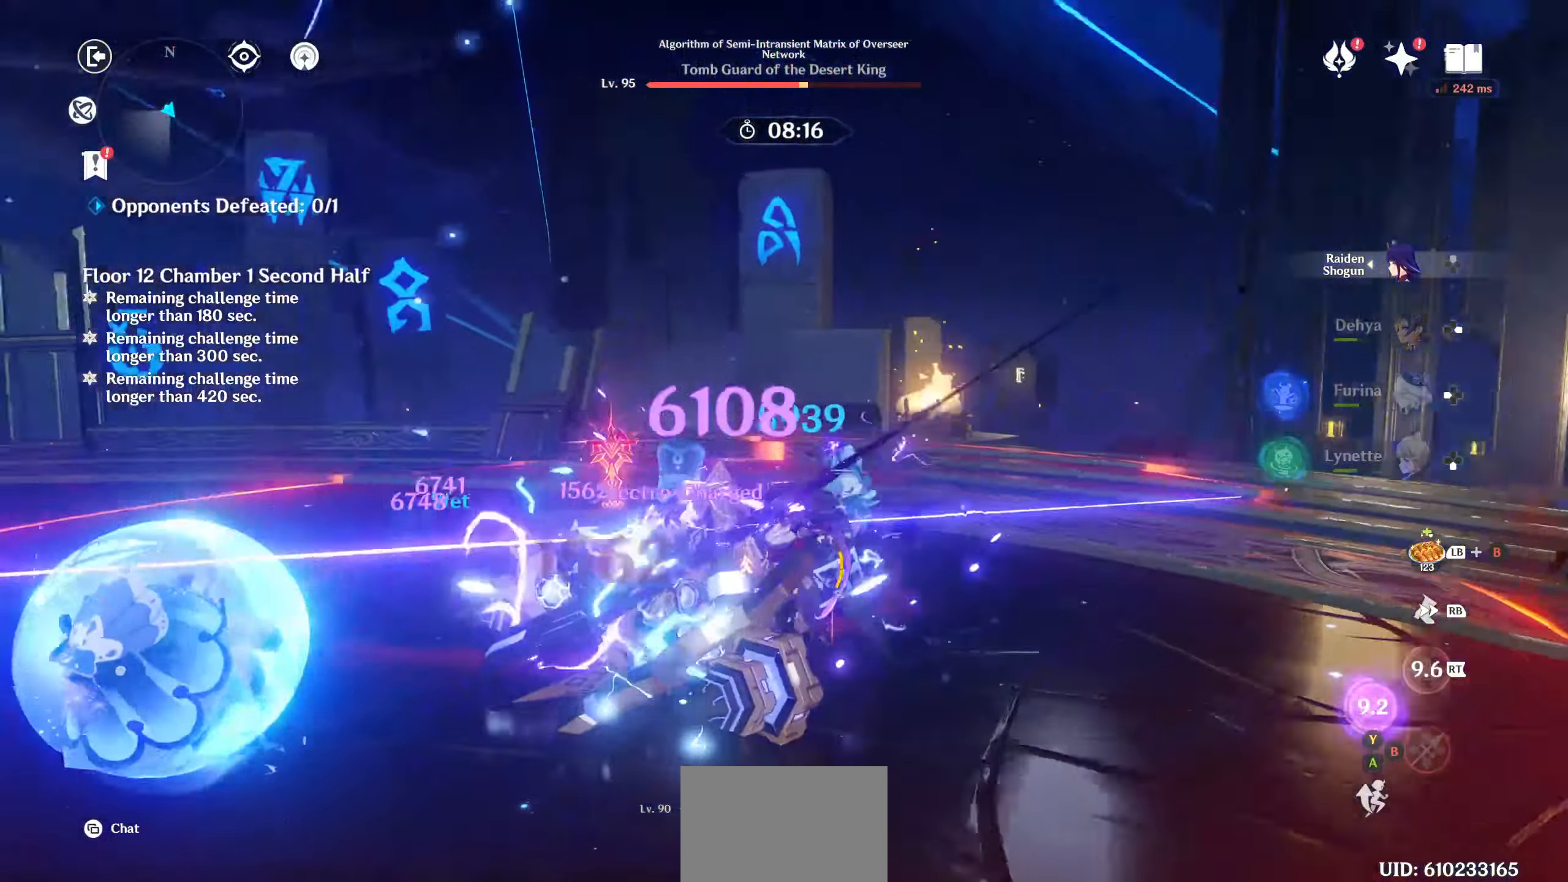
{"buttons": ["R2"], "left_stick": "center", "right_stick": "down-right", "events": [[84, "R2", "up"], [100, "DPAD_LEFT", "down"], [150, "right_stick", "center"], [167, "DPAD_LEFT", "up"], [267, "DPAD_LEFT", "down"], [300, "DPAD_LEFT", "up"], [384, "DPAD_LEFT", "down"], [450, "DPAD_LEFT", "up"], [450, "right_stick", "down-right"], [484, "R2", "down"]]}
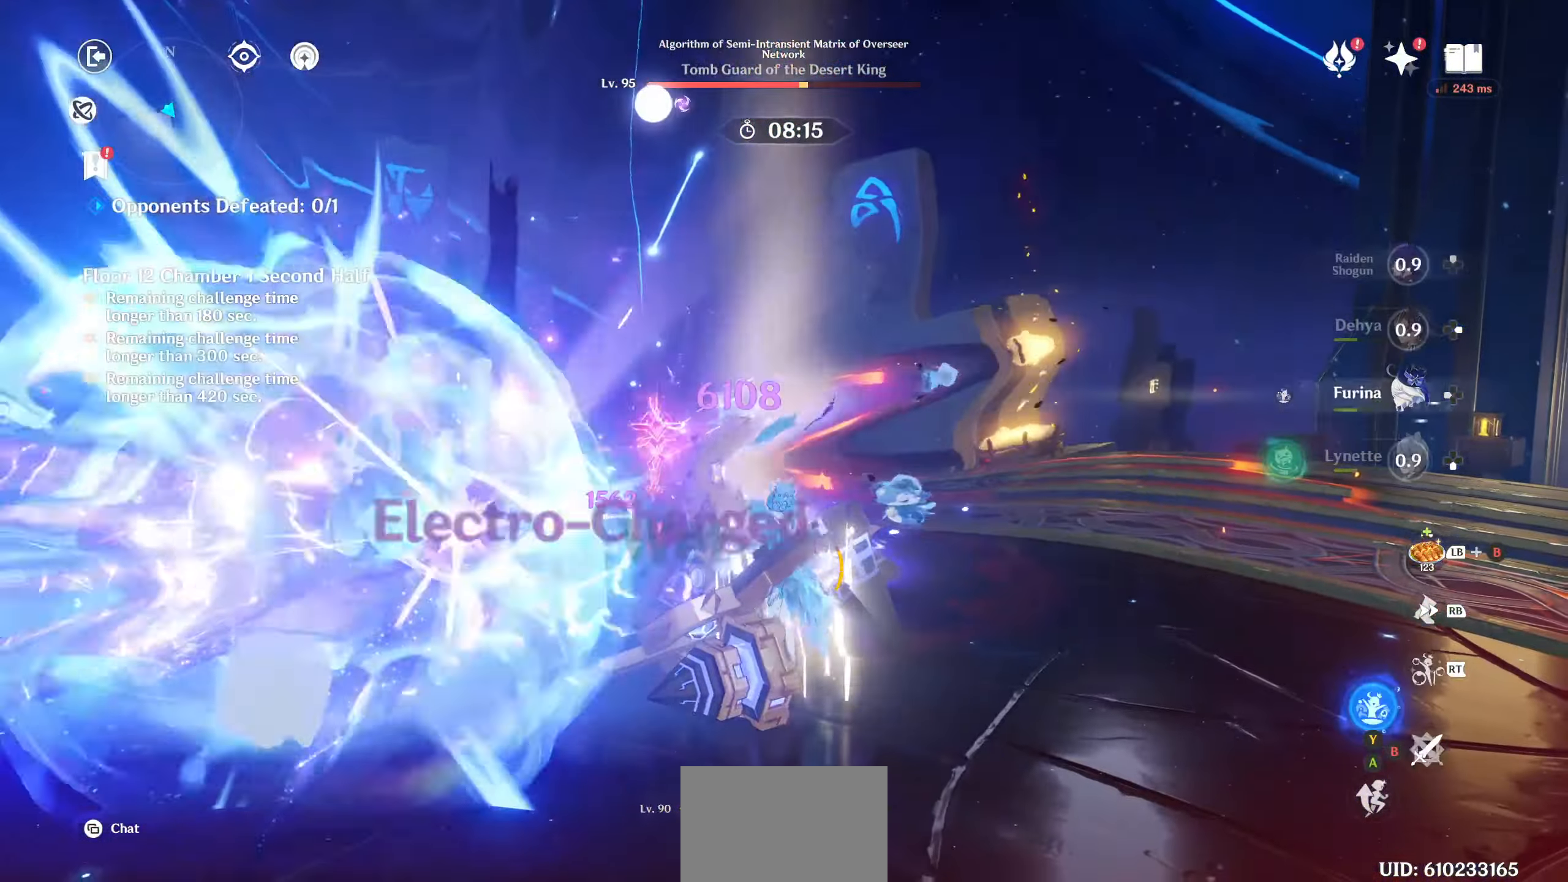
{"buttons": ["TRIANGLE"], "left_stick": "left", "right_stick": "center", "events": [[34, "DPAD_LEFT", "down"], [50, "R2", "up"], [50, "right_stick", "down"], [84, "DPAD_LEFT", "up"], [134, "R2", "down"], [167, "DPAD_RIGHT", "down"], [184, "DPAD_RIGHT", "up"], [200, "R2", "up"], [267, "R2", "down"], [284, "right_stick", "center"], [350, "R2", "up"], [400, "left_stick", "left"], [467, "TRIANGLE", "down"]]}
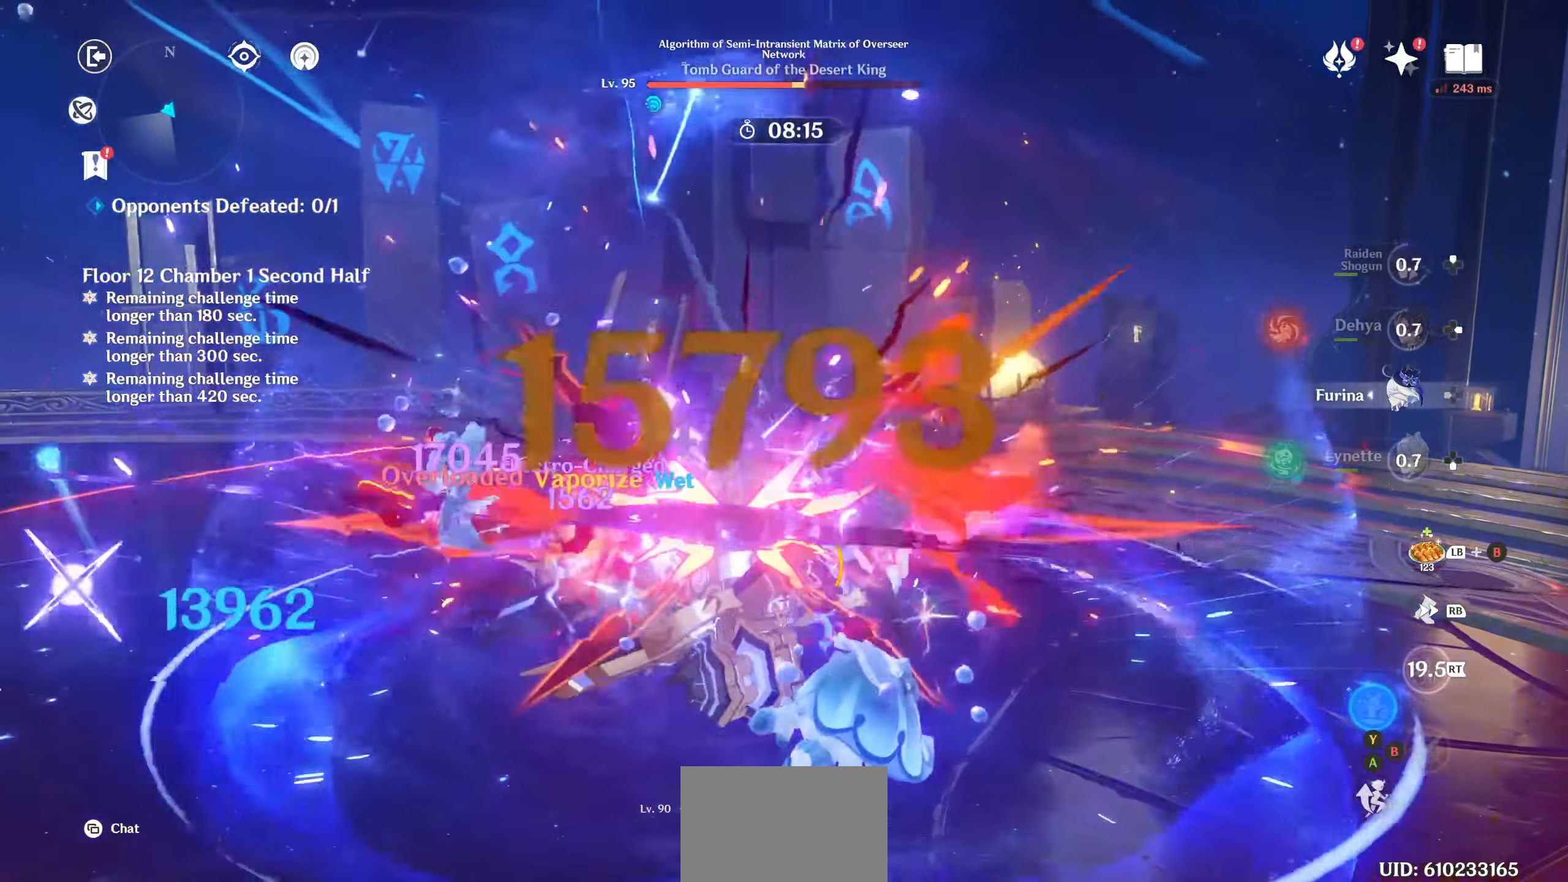
{"buttons": [], "left_stick": "left", "right_stick": "center", "events": [[50, "TRIANGLE", "up"], [117, "TRIANGLE", "down"], [184, "TRIANGLE", "up"], [267, "TRIANGLE", "down"], [300, "CROSS", "down"], [317, "CROSS", "up"], [317, "DPAD_RIGHT", "down"], [317, "TRIANGLE", "up"], [334, "DPAD_RIGHT", "up"], [384, "TRIANGLE", "down"], [467, "TRIANGLE", "up"]]}
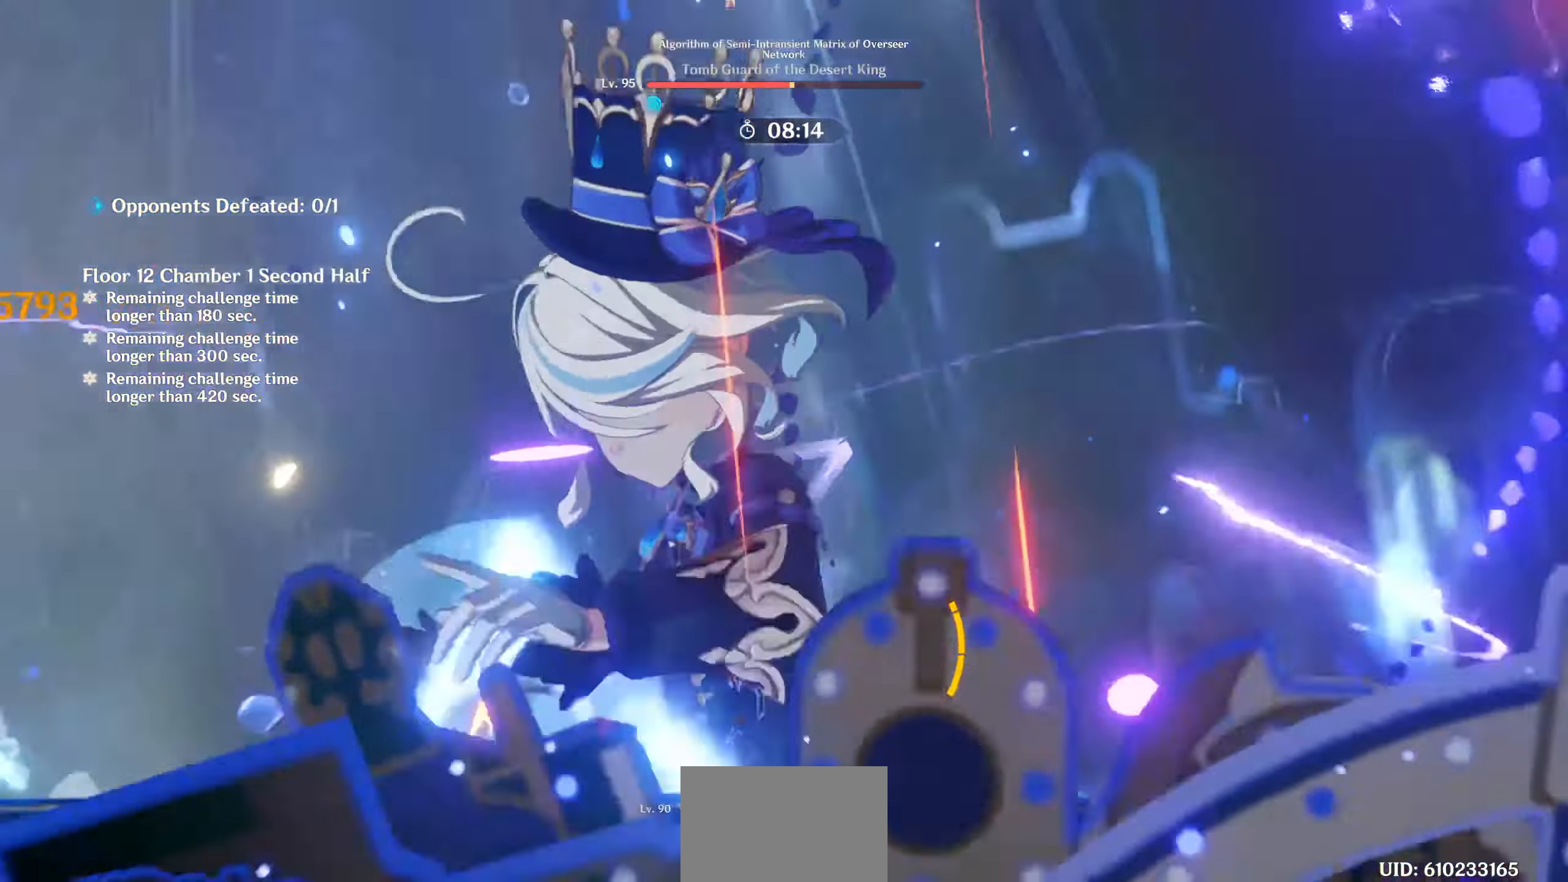
{"buttons": [], "left_stick": "center", "right_stick": "center"}
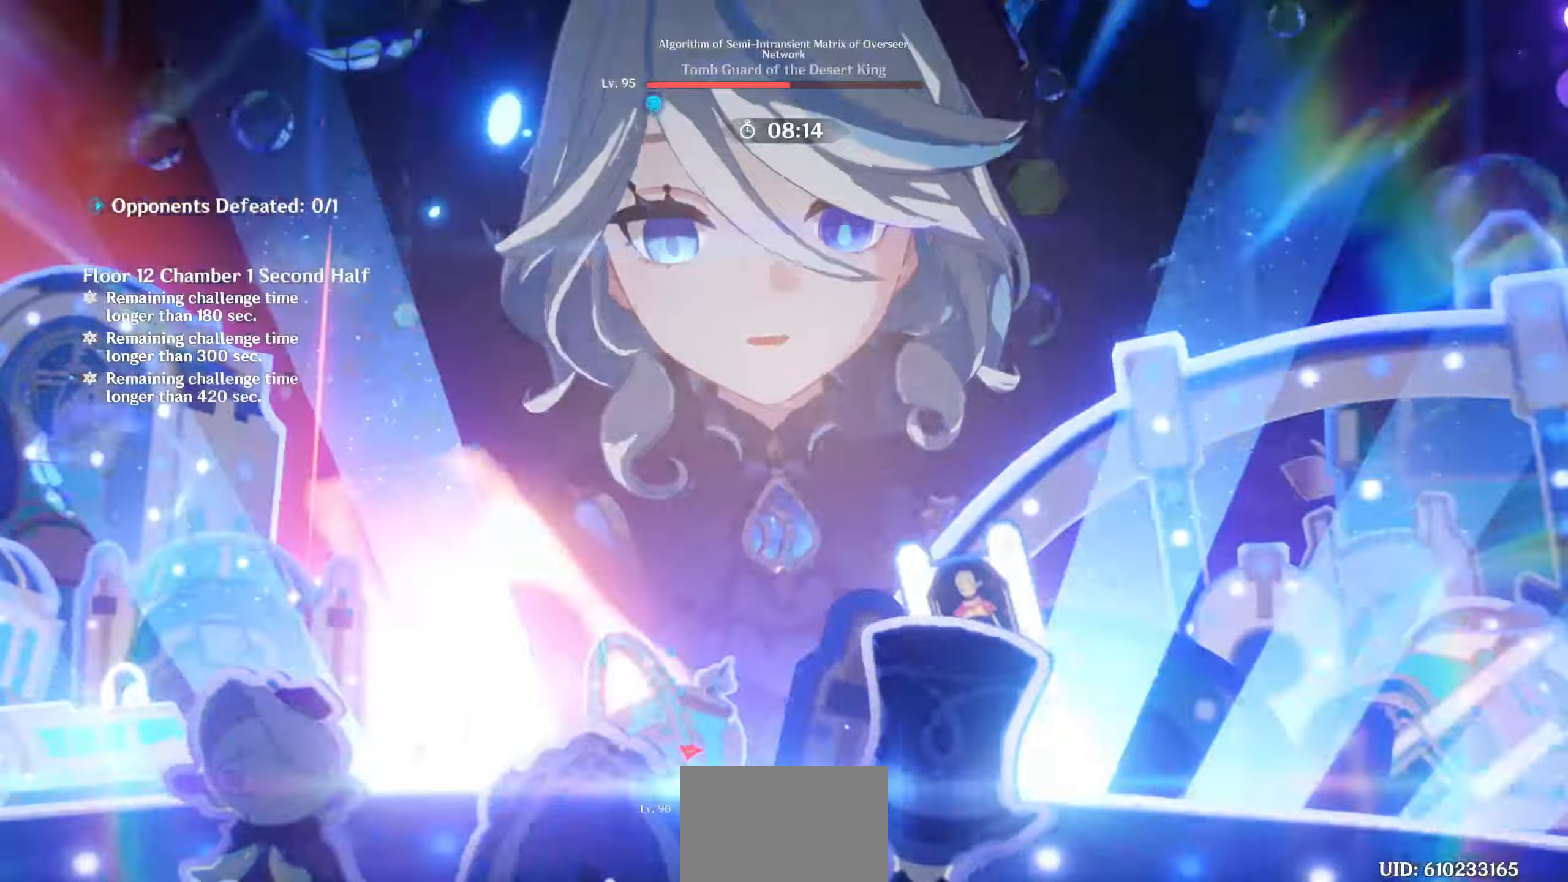
{"buttons": [], "left_stick": "center", "right_stick": "center", "events": []}